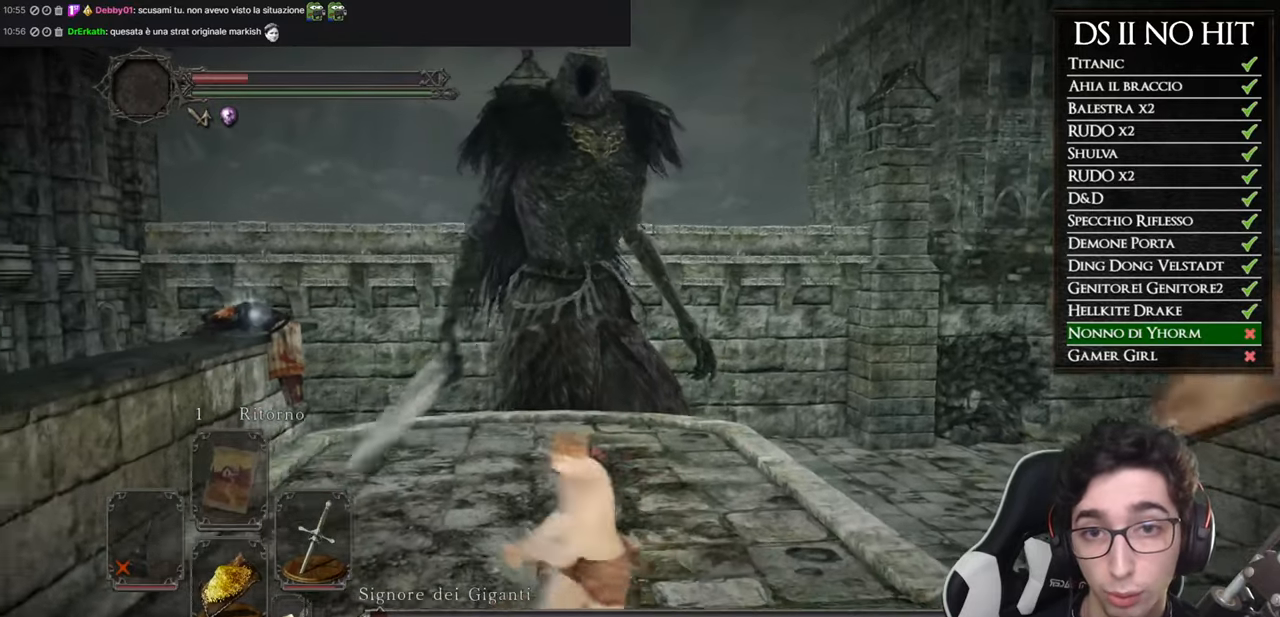
Gameplay with a controller (Xbox layout); each line is a JSON object with the inputs held at the frame after it. "button_events" lists button changes between this image and that frame as [ms after this image, input, new state], when the widget could be followed in between (sticks are given only as held states). This document gives stick clicks only as held states, not as events.
{"buttons": [], "left_stick": "down-right", "right_stick": "left", "button_events": []}
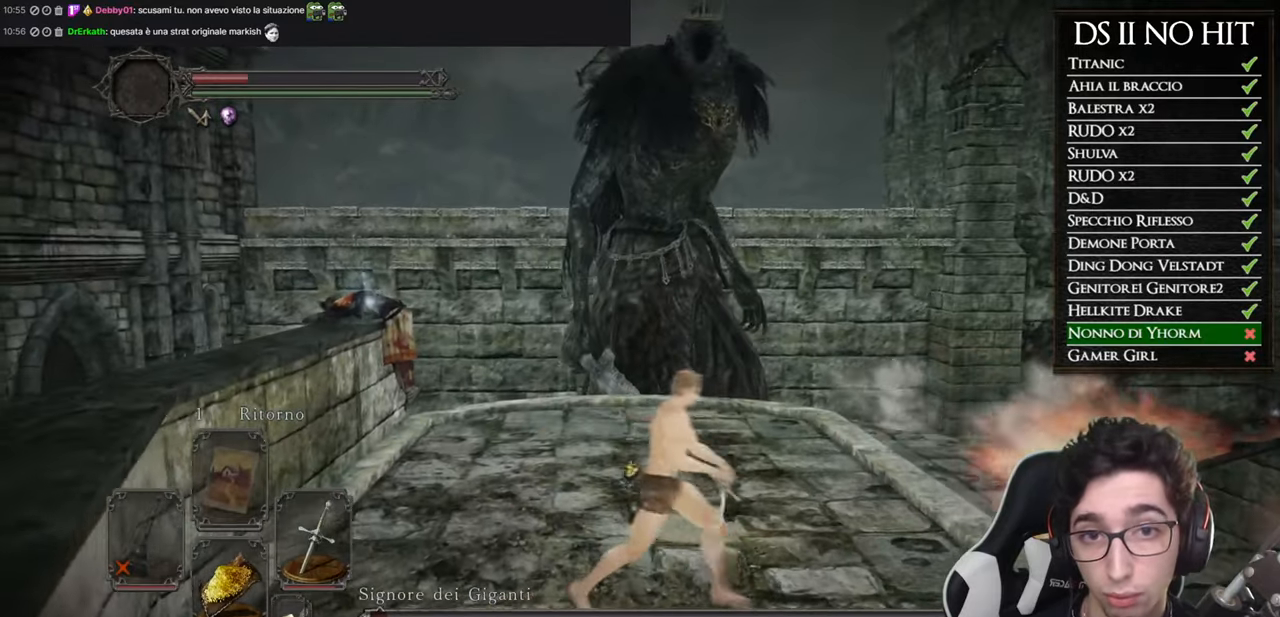
{"buttons": [], "left_stick": "left", "right_stick": "center", "button_events": []}
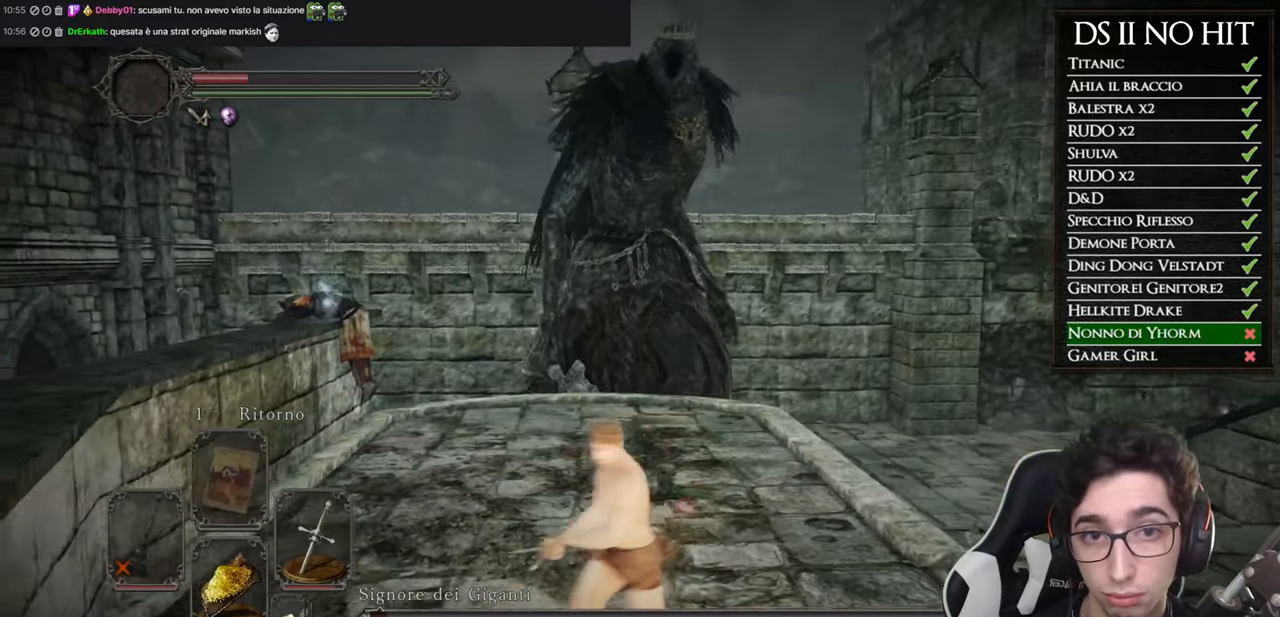
{"buttons": [], "left_stick": "down-right", "right_stick": "center", "button_events": []}
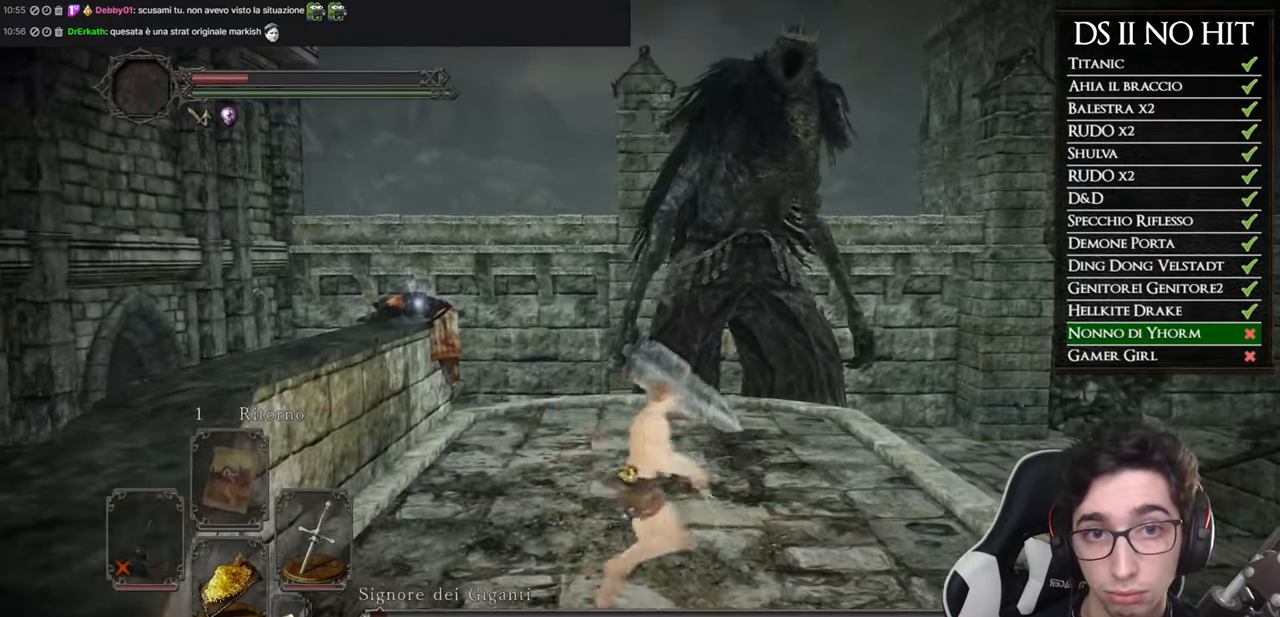
{"buttons": [], "left_stick": "up-left", "right_stick": "center", "button_events": []}
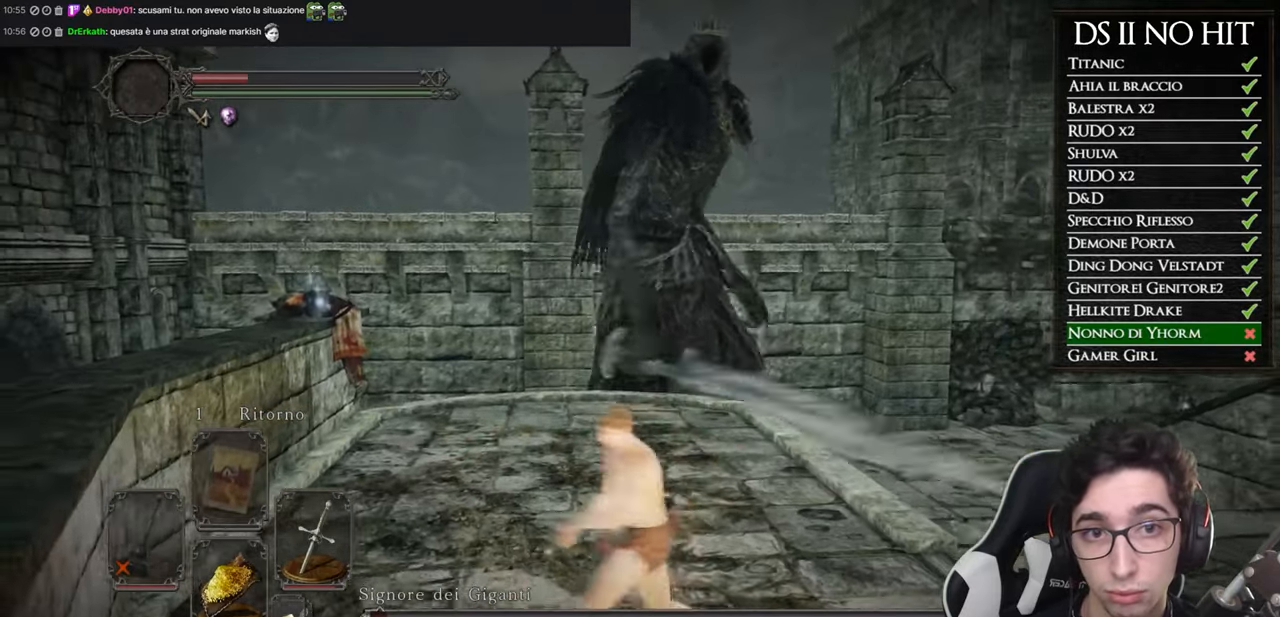
{"buttons": [], "left_stick": "down-right", "right_stick": "center", "button_events": []}
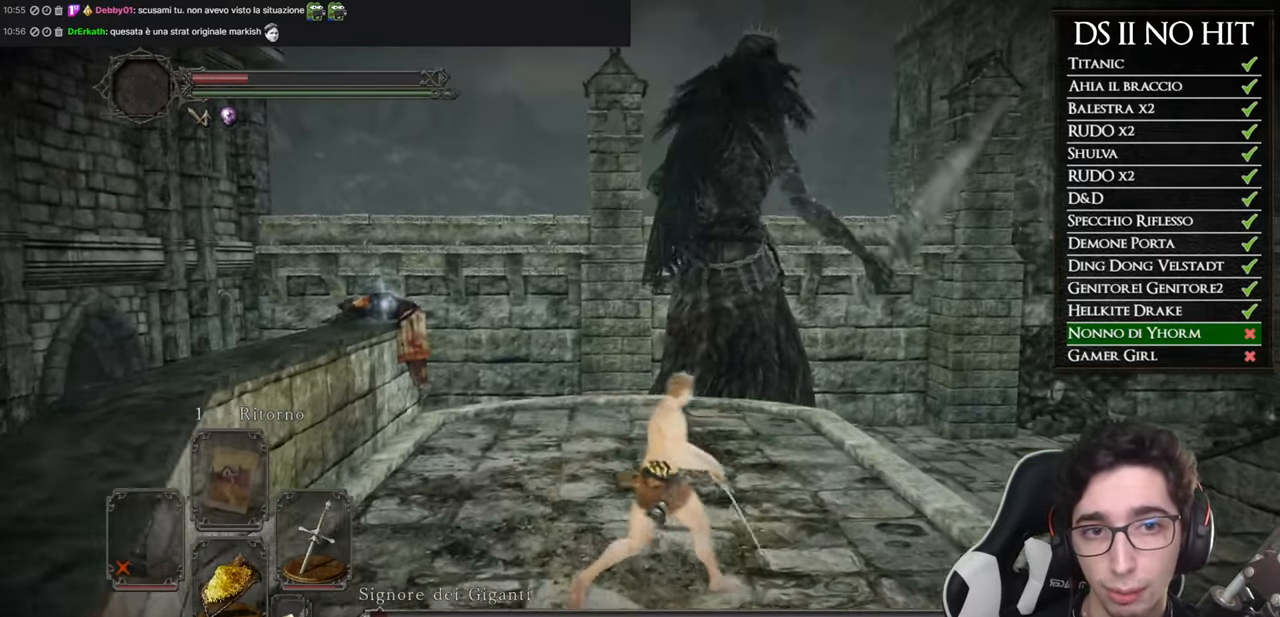
{"buttons": [], "left_stick": "up-left", "right_stick": "center", "button_events": []}
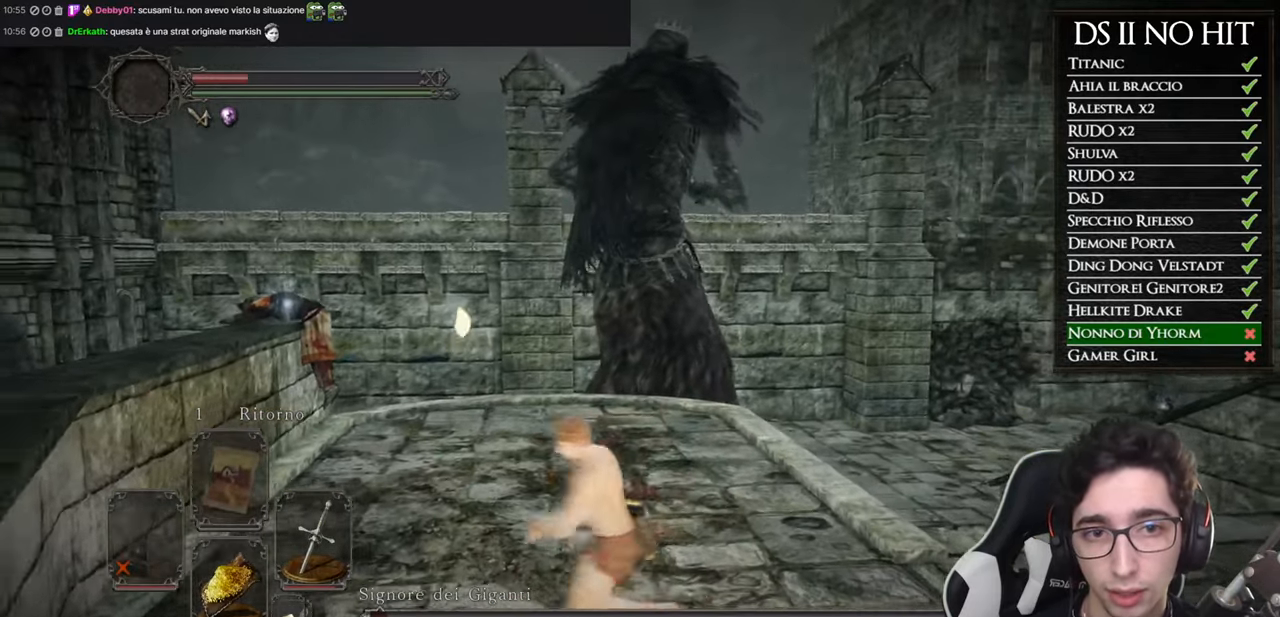
{"buttons": ["B"], "left_stick": "up-right", "right_stick": "center", "button_events": [[434, "B", "down"]]}
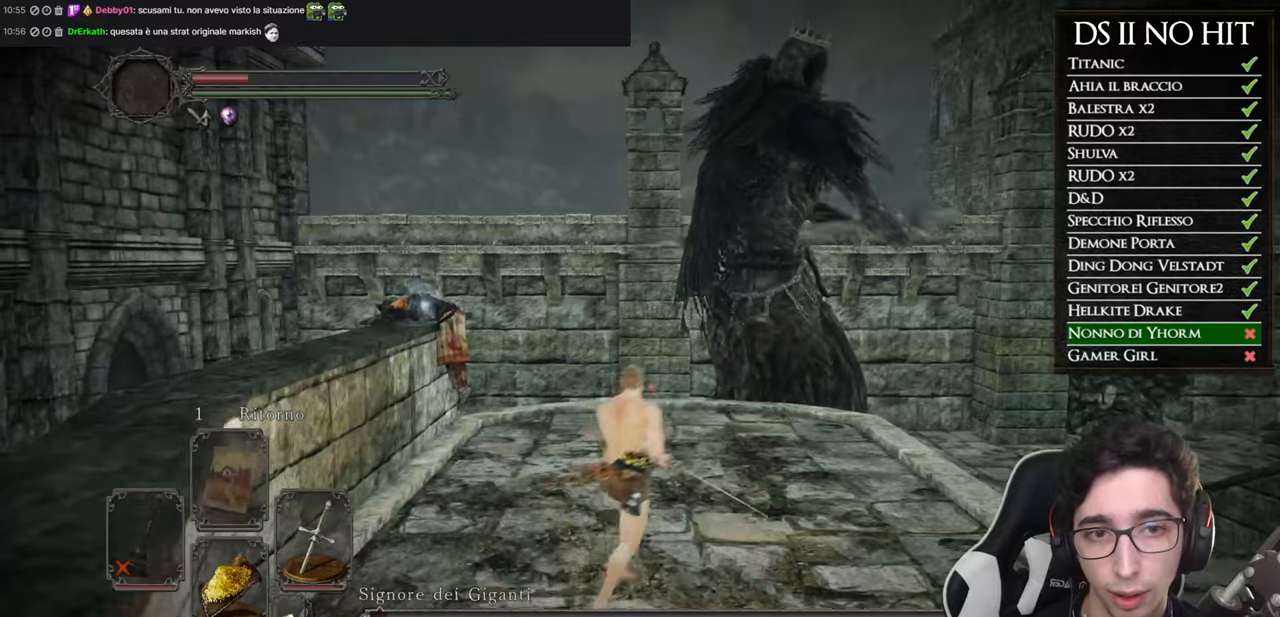
{"buttons": [], "left_stick": "up-left", "right_stick": "center", "button_events": [[83, "B", "up"]]}
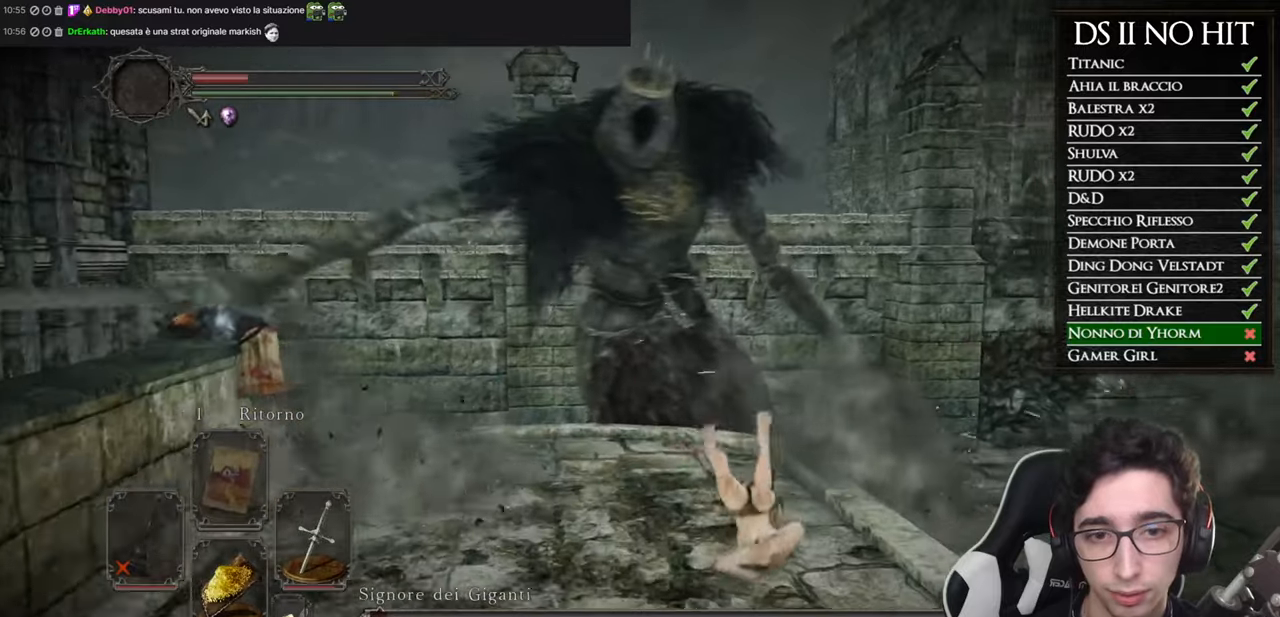
{"buttons": [], "left_stick": "down-left", "right_stick": "center", "button_events": []}
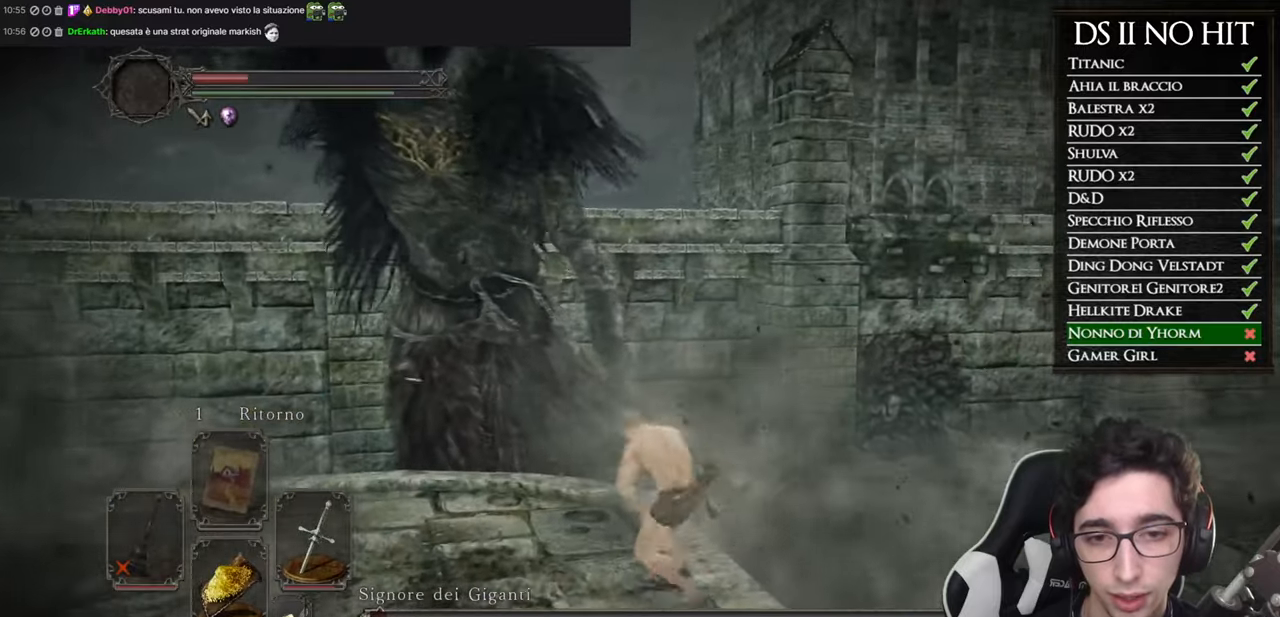
{"buttons": [], "left_stick": "down", "right_stick": "up", "button_events": []}
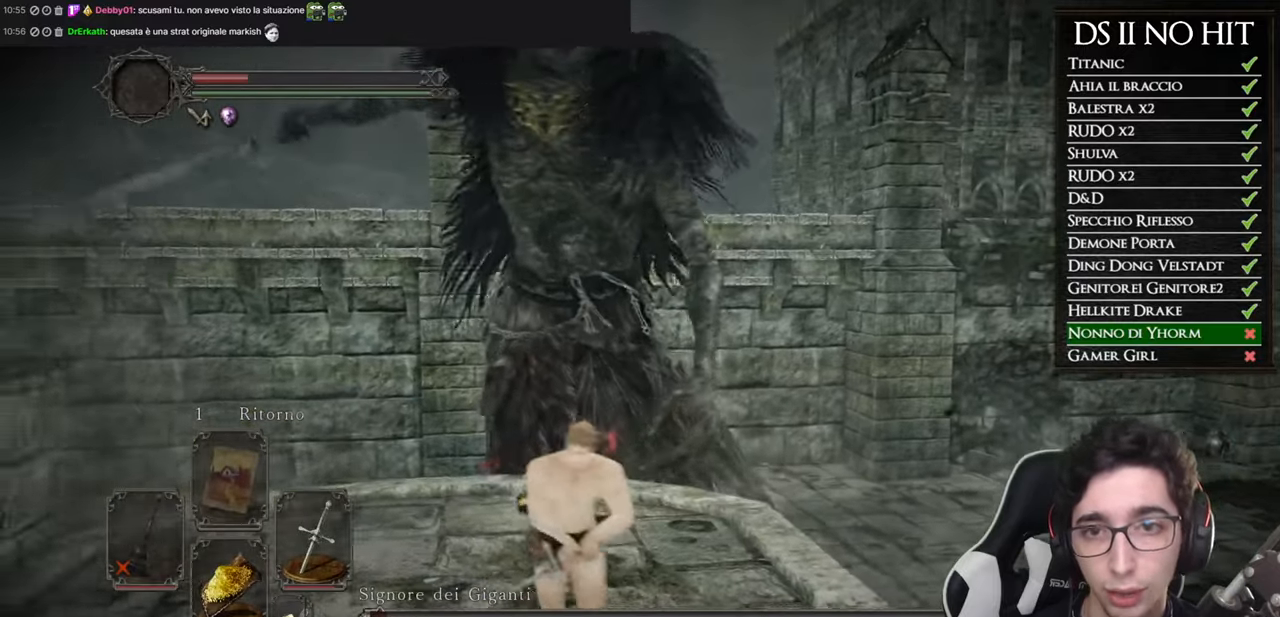
{"buttons": [], "left_stick": "down", "right_stick": "center", "button_events": []}
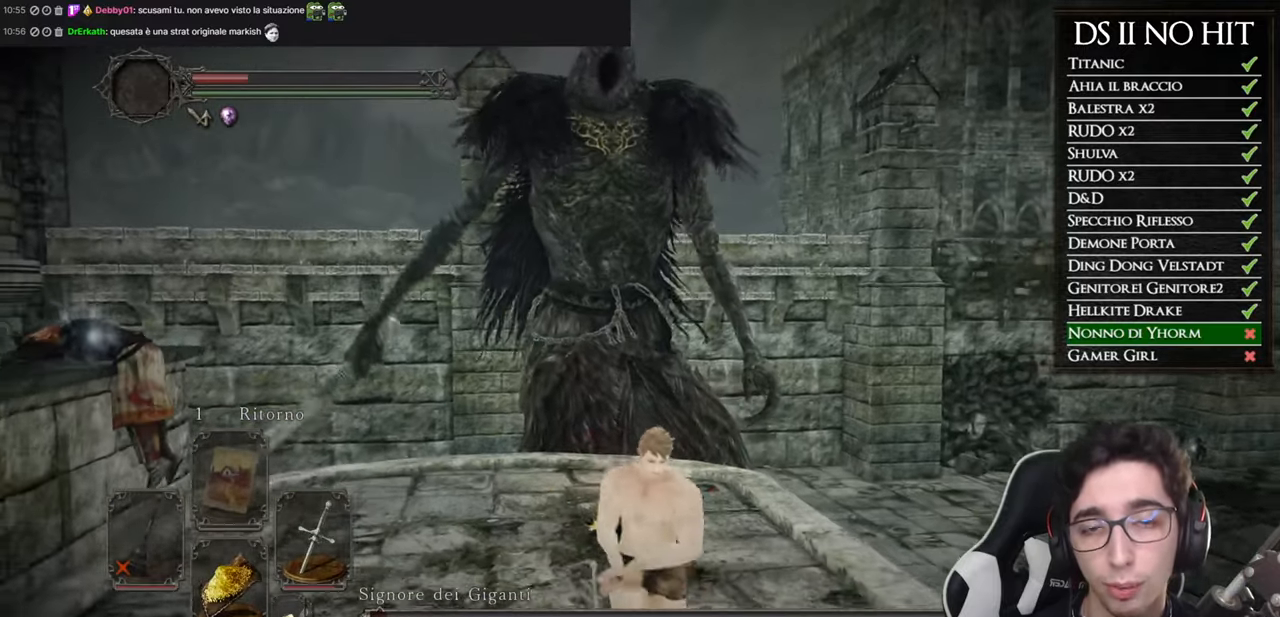
{"buttons": [], "left_stick": "down-left", "right_stick": "center", "button_events": []}
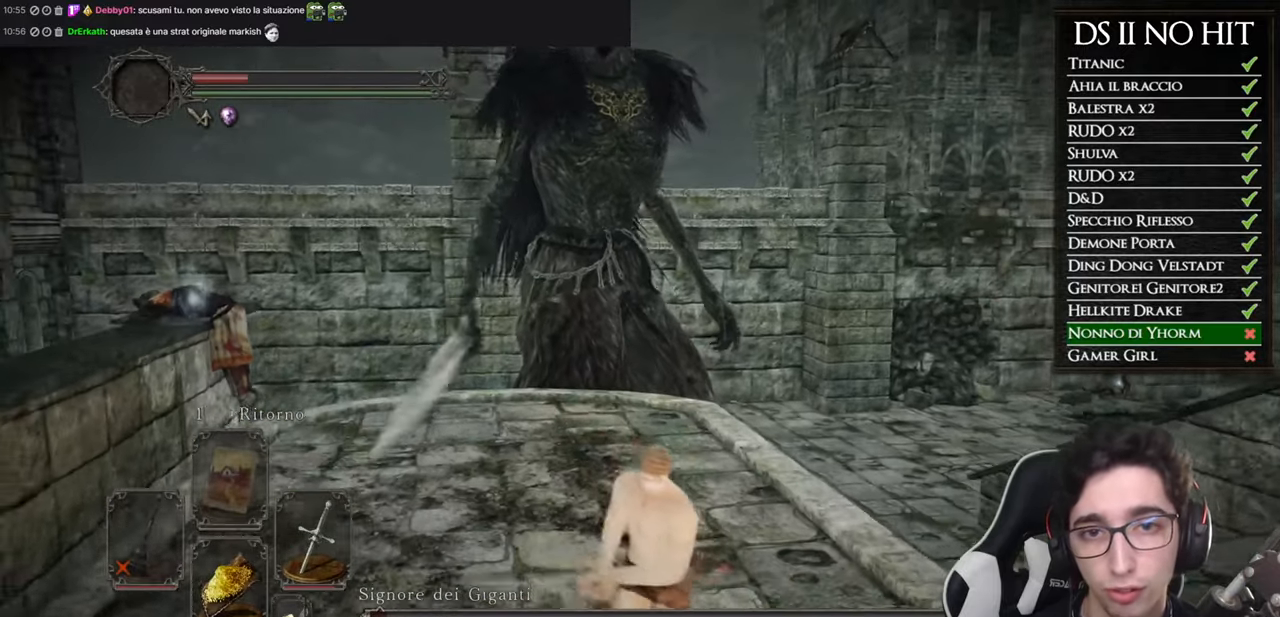
{"buttons": [], "left_stick": "right", "right_stick": "center", "button_events": []}
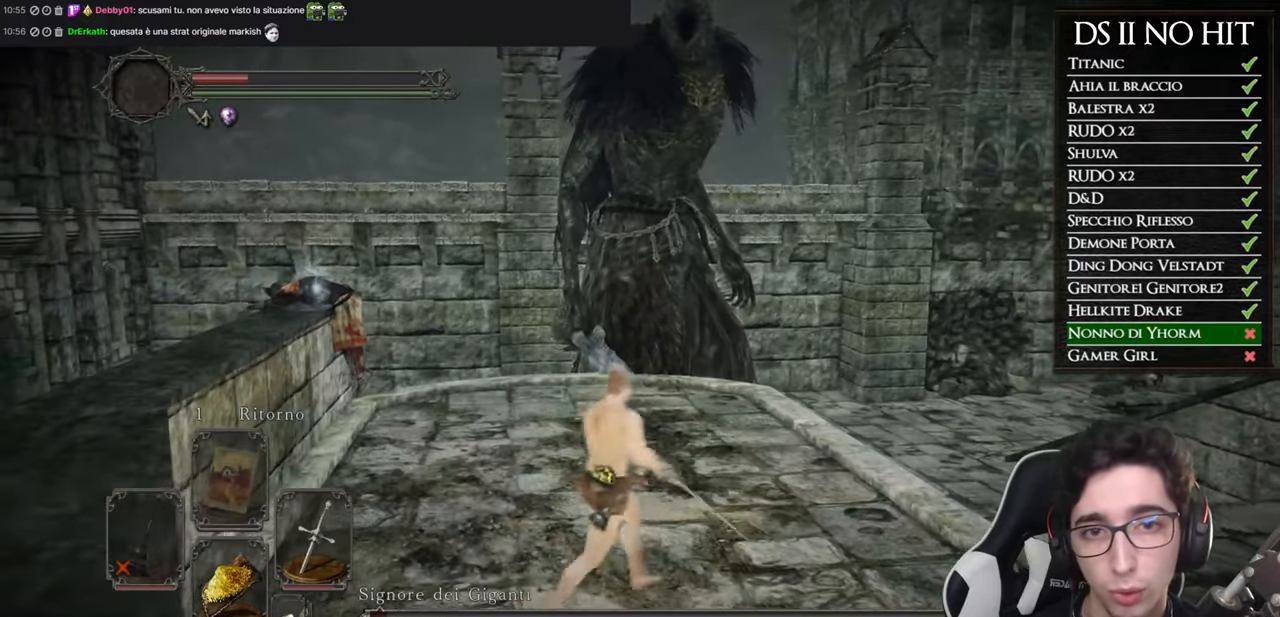
{"buttons": [], "left_stick": "left", "right_stick": "center", "button_events": []}
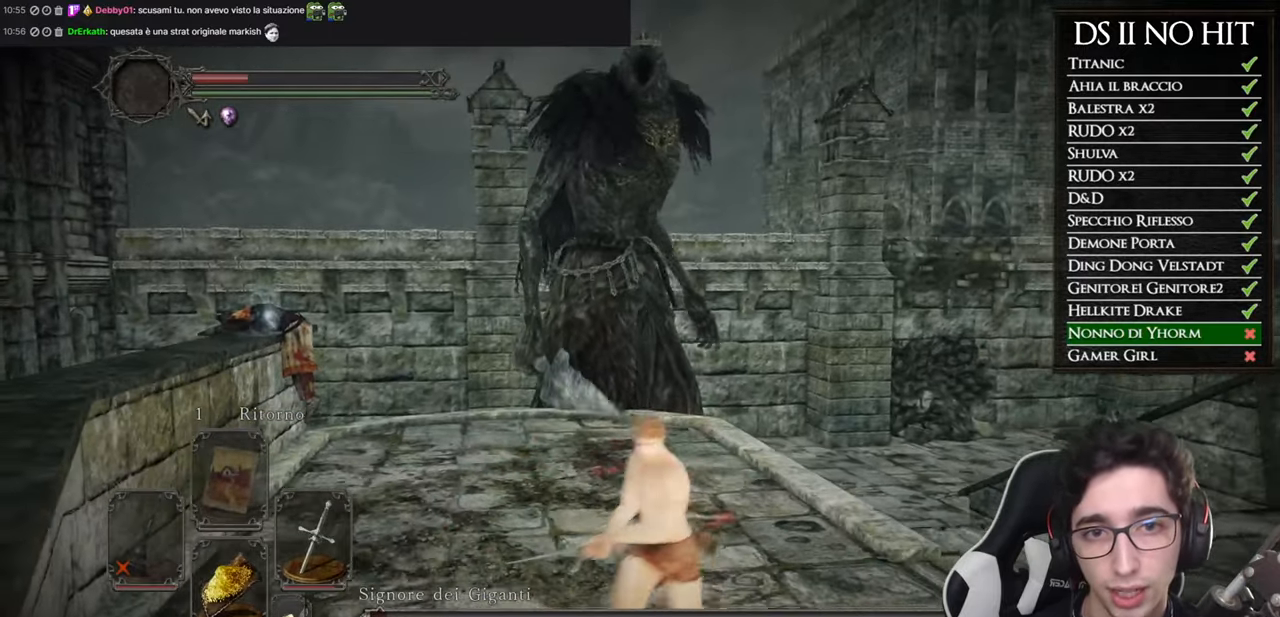
{"buttons": [], "left_stick": "down", "right_stick": "center", "button_events": []}
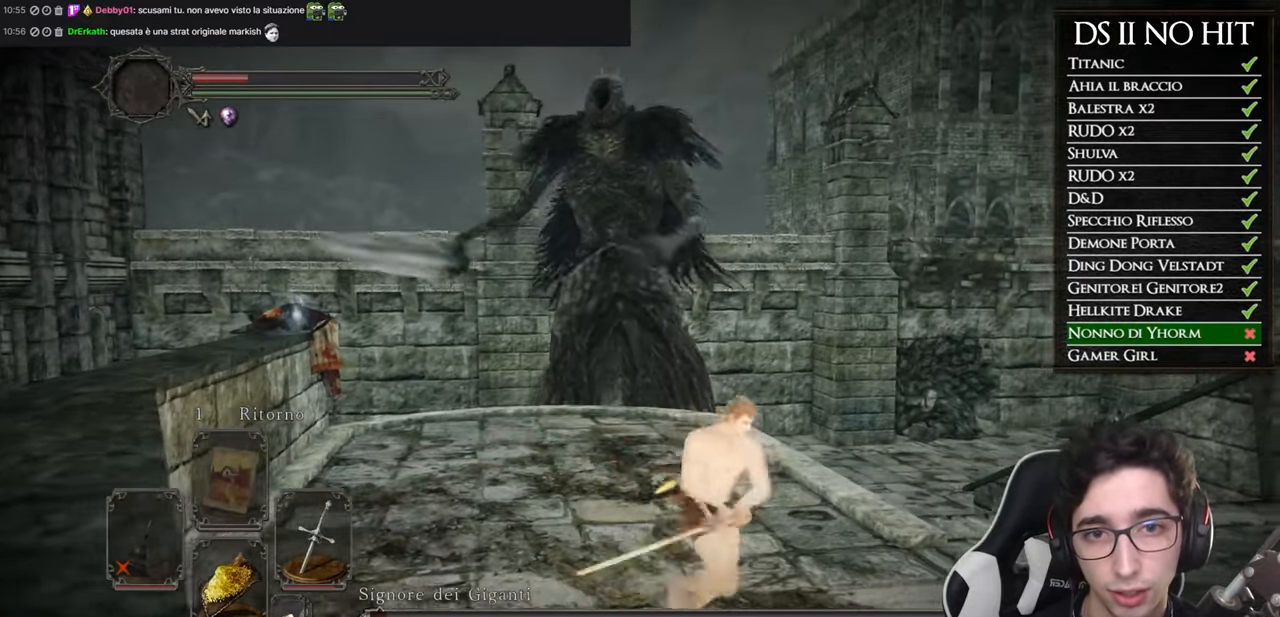
{"buttons": [], "left_stick": "down-right", "right_stick": "center", "button_events": []}
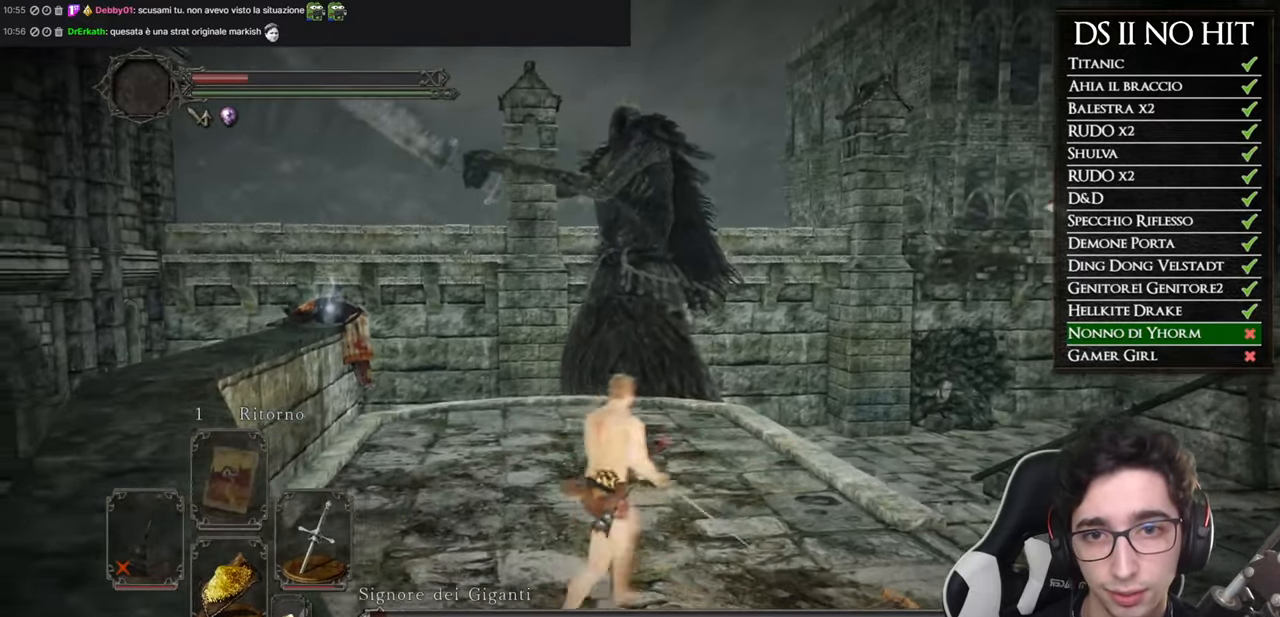
{"buttons": [], "left_stick": "up", "right_stick": "center", "button_events": []}
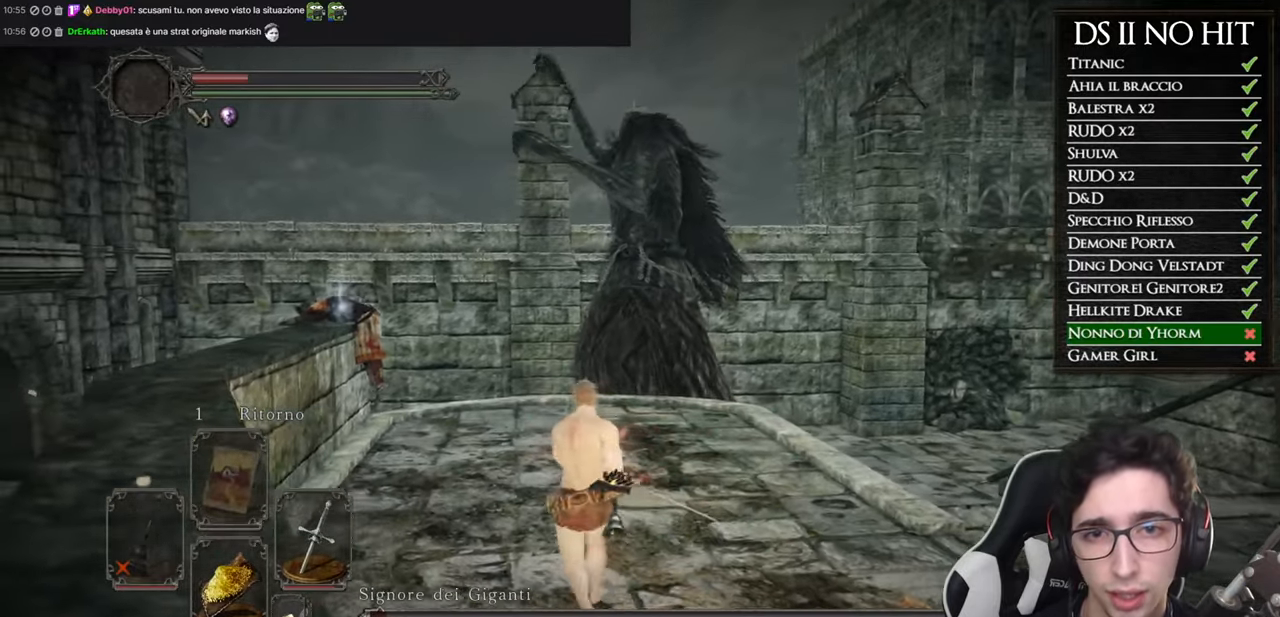
{"buttons": [], "left_stick": "up", "right_stick": "center", "button_events": [[317, "B", "down"], [417, "B", "up"]]}
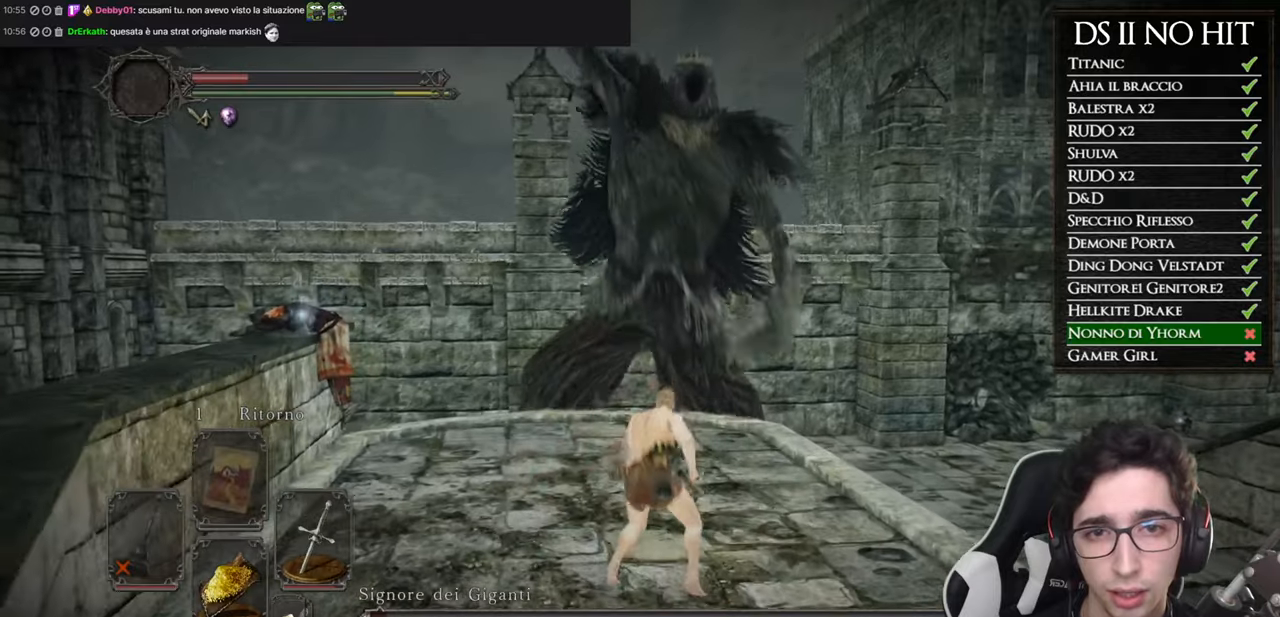
{"buttons": ["R1"], "left_stick": "up-left", "right_stick": "center", "button_events": [[401, "R1", "down"]]}
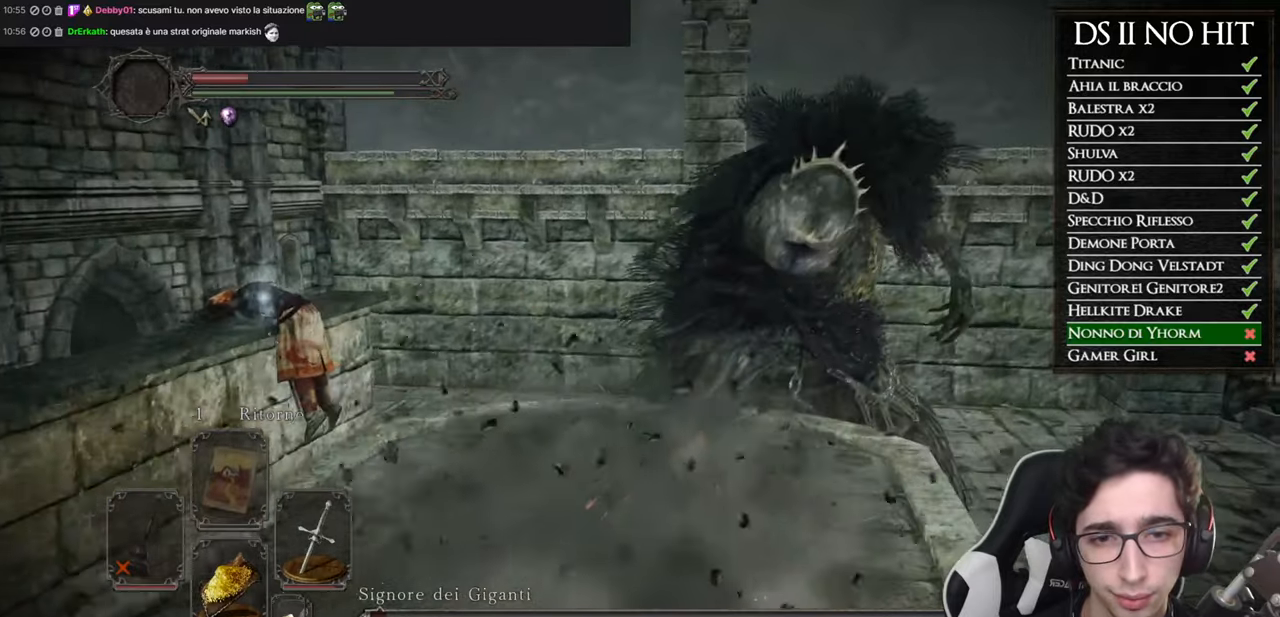
{"buttons": [], "left_stick": "up-left", "right_stick": "center", "button_events": [[17, "R1", "up"], [67, "R1", "down"], [167, "R1", "up"]]}
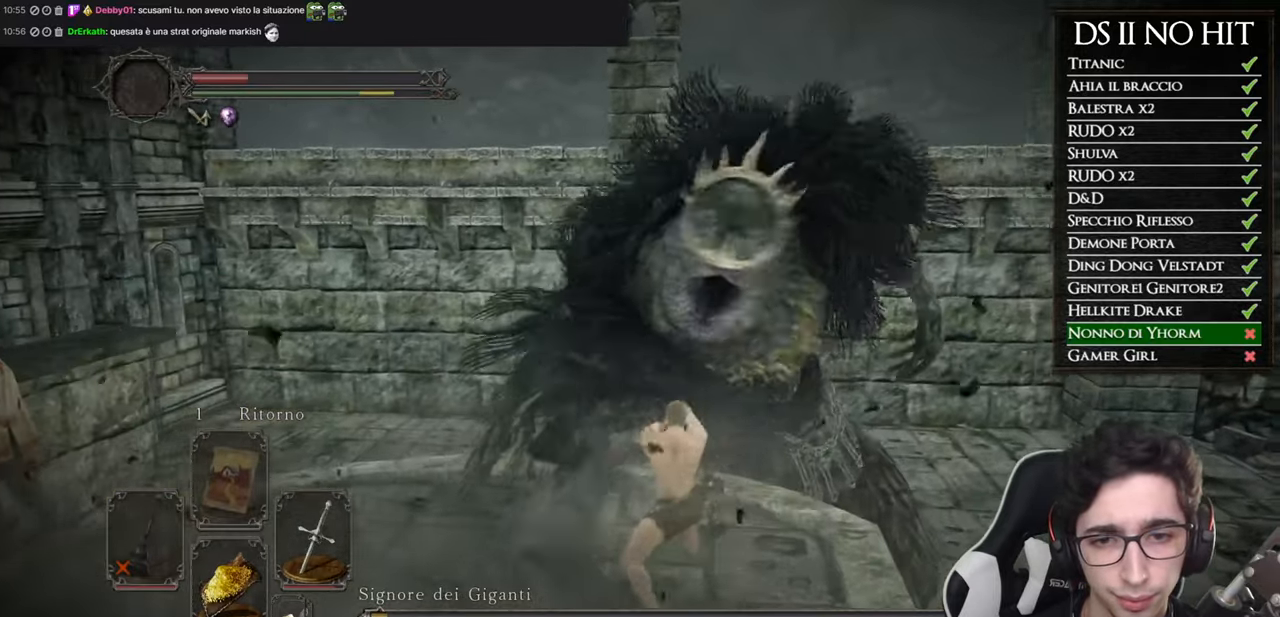
{"buttons": ["B"], "left_stick": "up-left", "right_stick": "center", "button_events": [[484, "B", "down"]]}
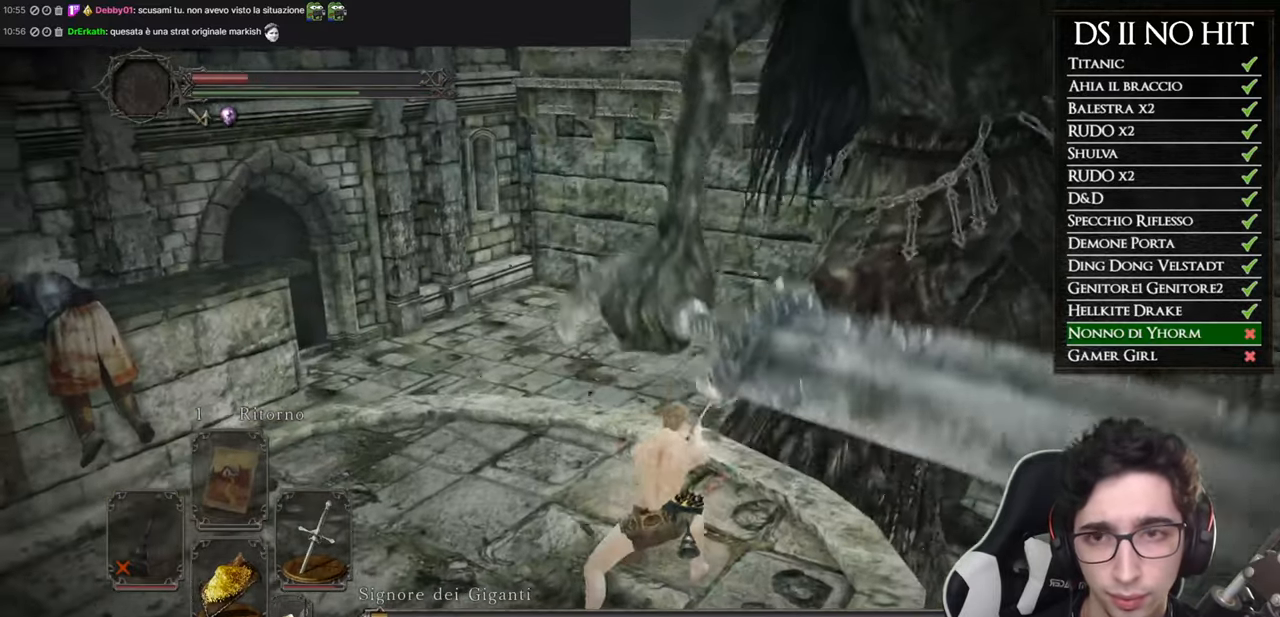
{"buttons": ["B"], "left_stick": "up-left", "right_stick": "center", "button_events": []}
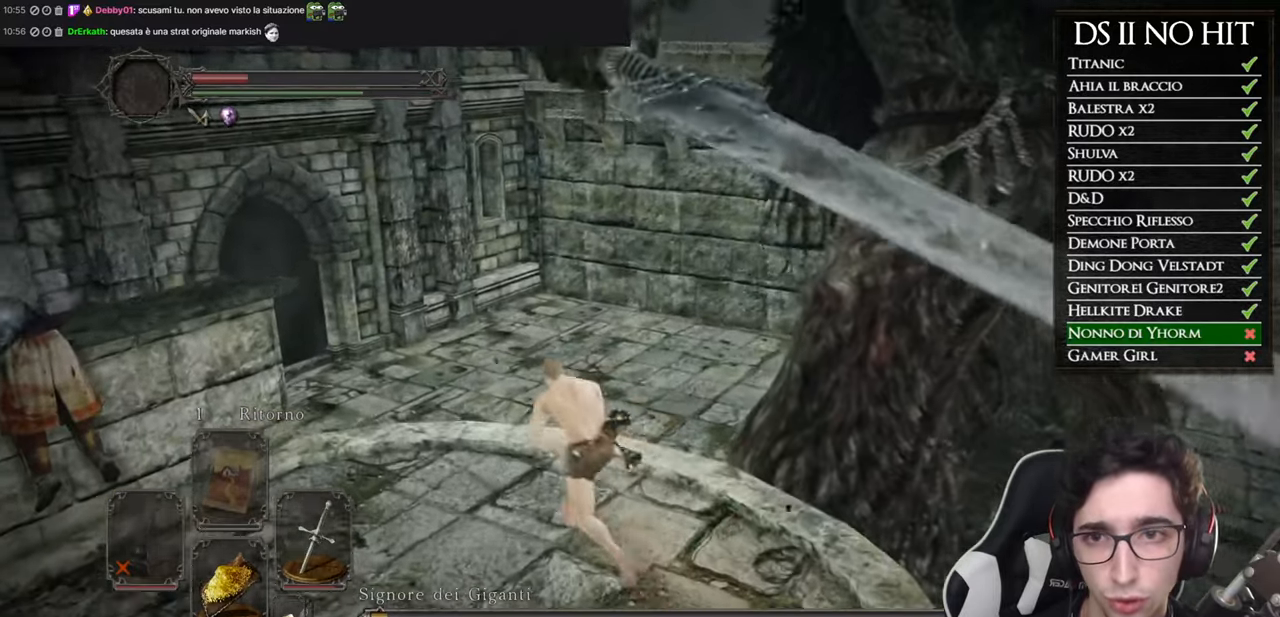
{"buttons": ["B"], "left_stick": "up", "right_stick": "center", "button_events": []}
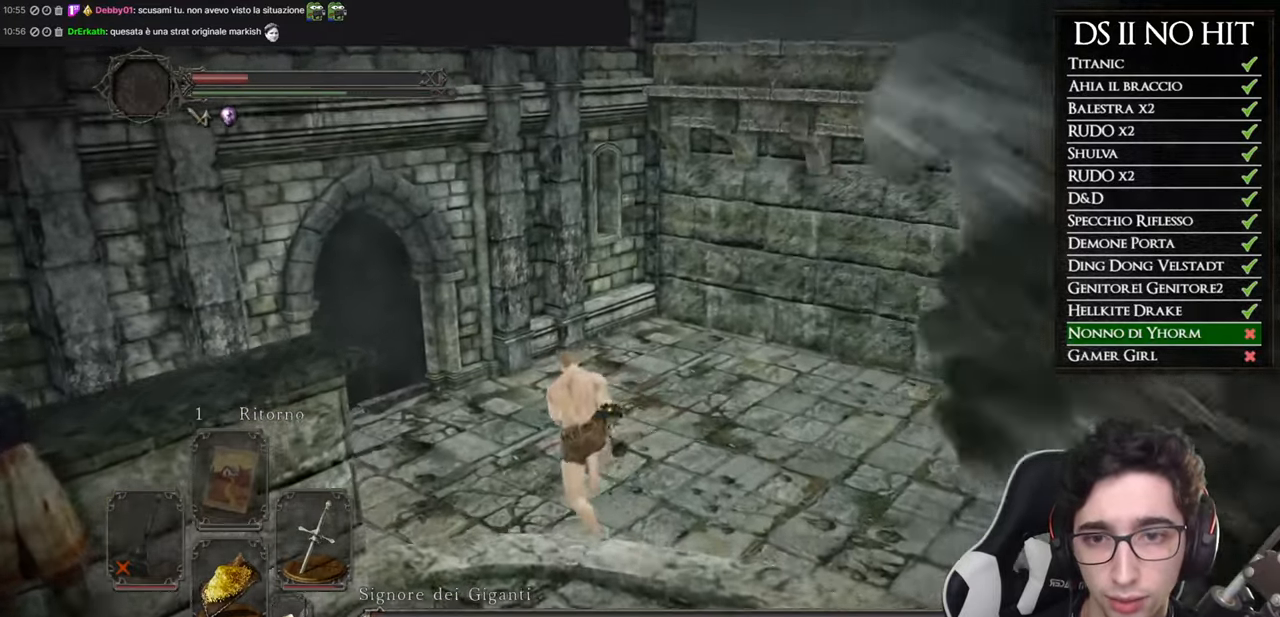
{"buttons": ["B"], "left_stick": "up", "right_stick": "center", "button_events": [[183, "B", "up"], [500, "B", "down"]]}
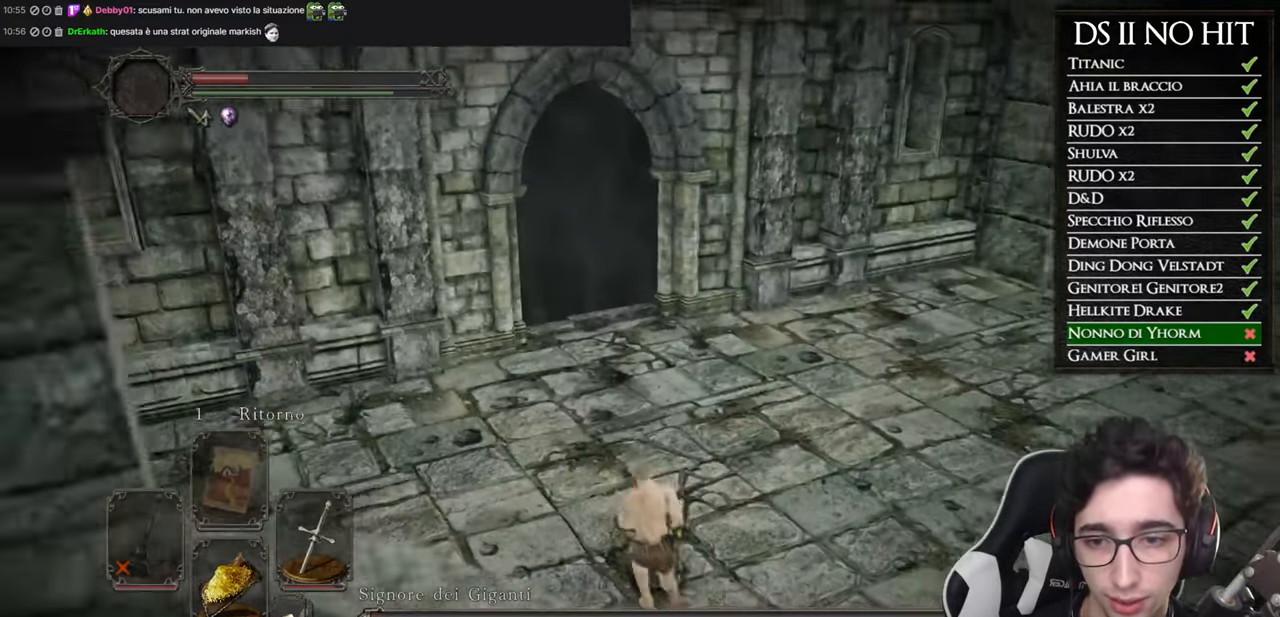
{"buttons": ["B"], "left_stick": "up", "right_stick": "center", "button_events": []}
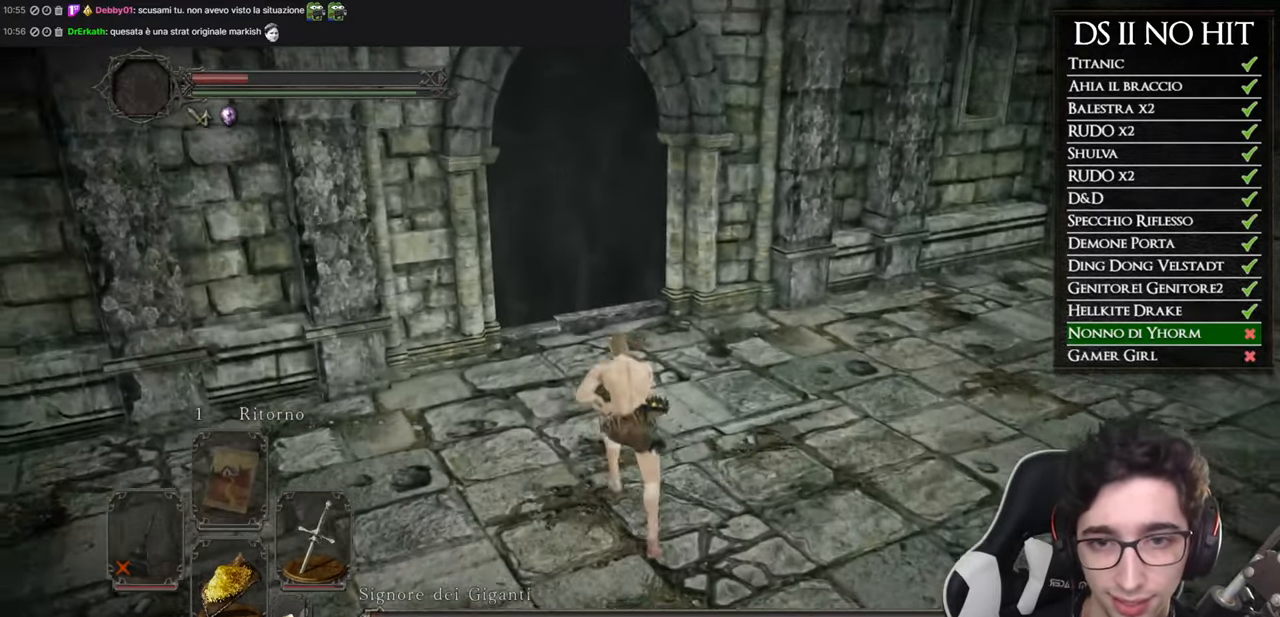
{"buttons": [], "left_stick": "up", "right_stick": "center", "button_events": [[500, "B", "up"]]}
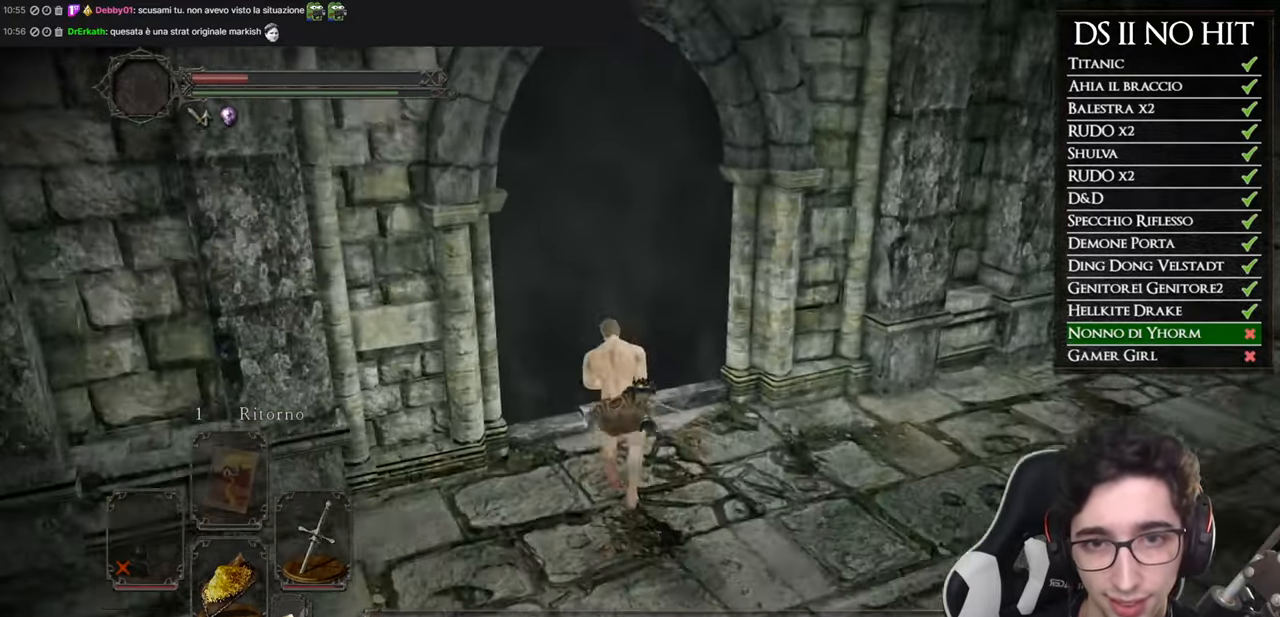
{"buttons": [], "left_stick": "center", "right_stick": "center", "button_events": []}
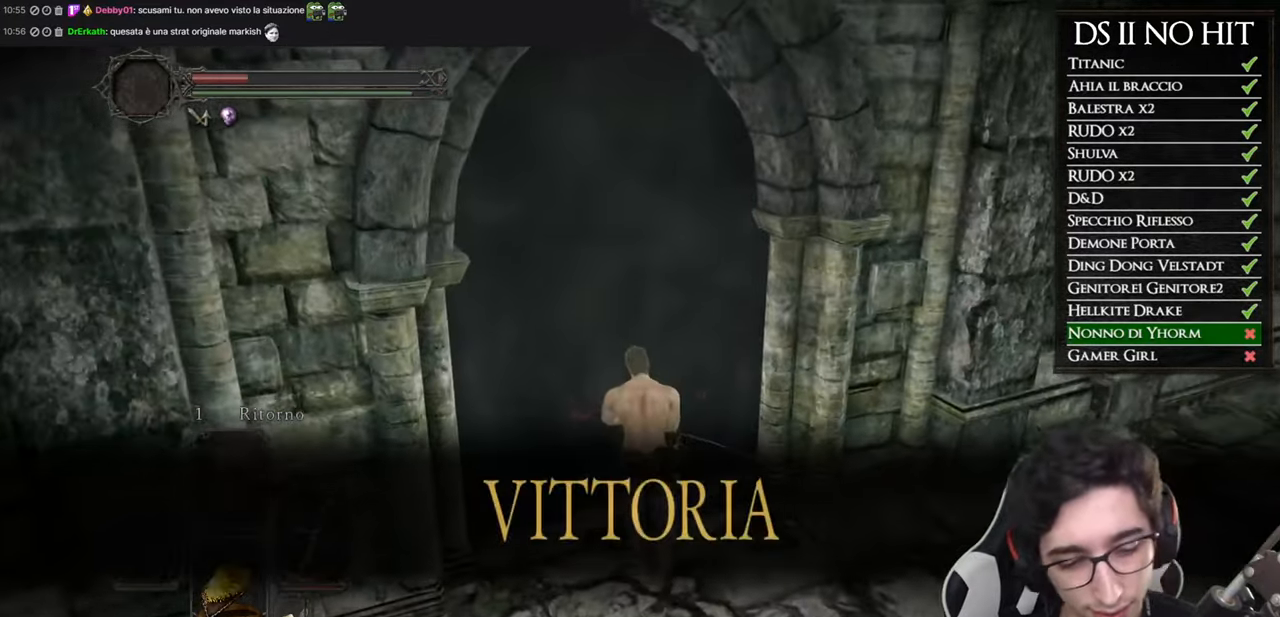
{"buttons": [], "left_stick": "center", "right_stick": "center", "button_events": []}
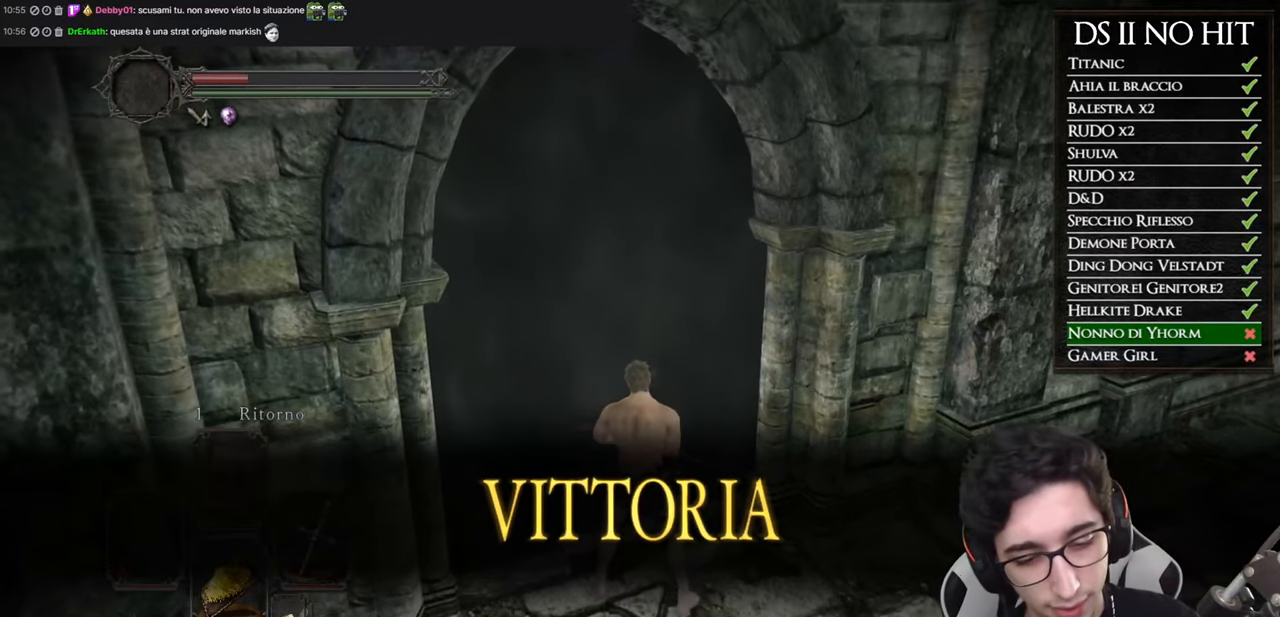
{"buttons": [], "left_stick": "up", "right_stick": "center", "button_events": []}